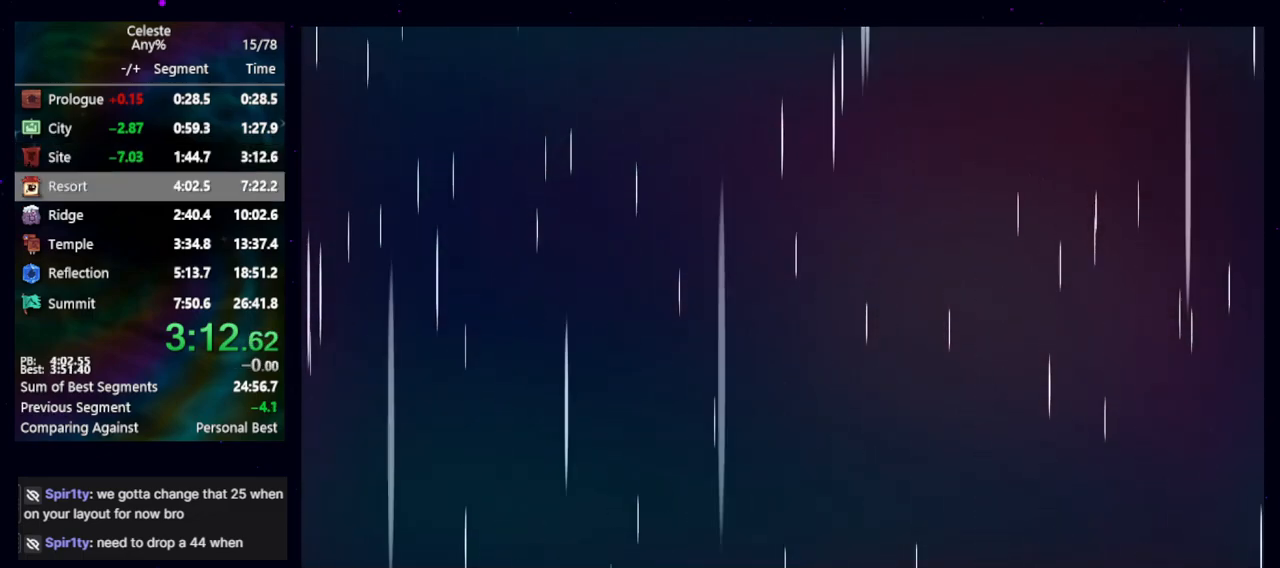
Gameplay with keyboard; each line is a JSON object with the keys held at the frame after it. "events" lists presses ("down") and releases ("up") of "cb", "dash", "dash2", "demo", "down", "grab", "jump", "jump2", "left", "pause", "rcb", "right", "talk", "up" and "upconfirm" between this image and that frame as [ms after this image, input, new state], when the widget could be followed in between. No other keys are recorded. Mouse input is not recorded. Key names are as the overlay labels them; some are game actions (e.g. jump) rather than physical keys. Not read: other_keys.
{"keys": [], "events": []}
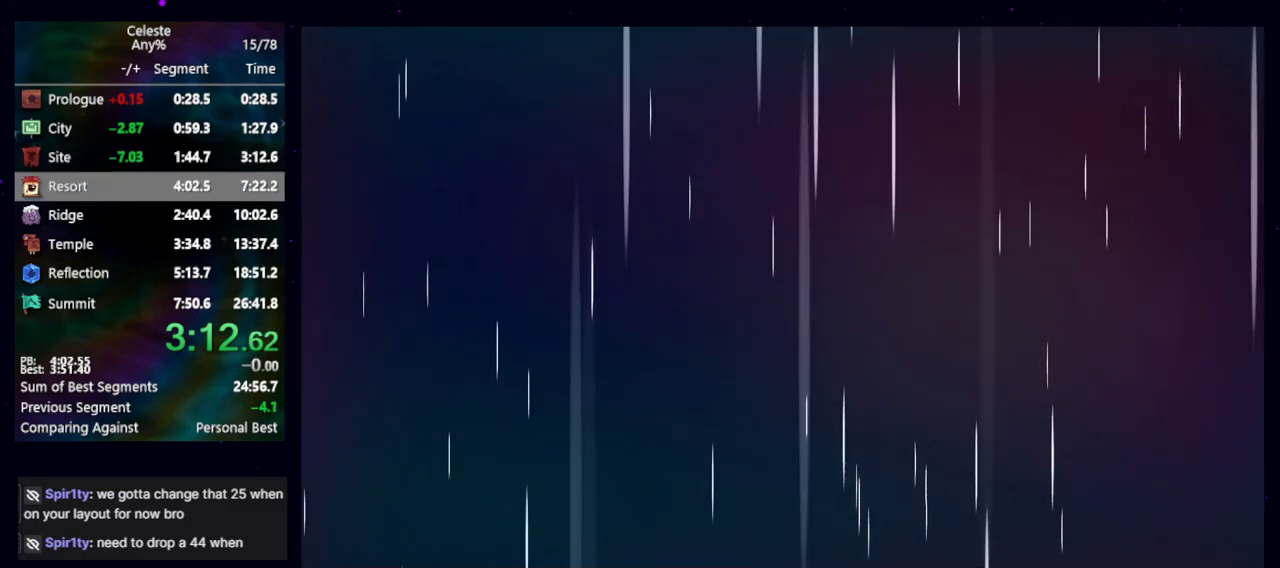
{"keys": [], "events": []}
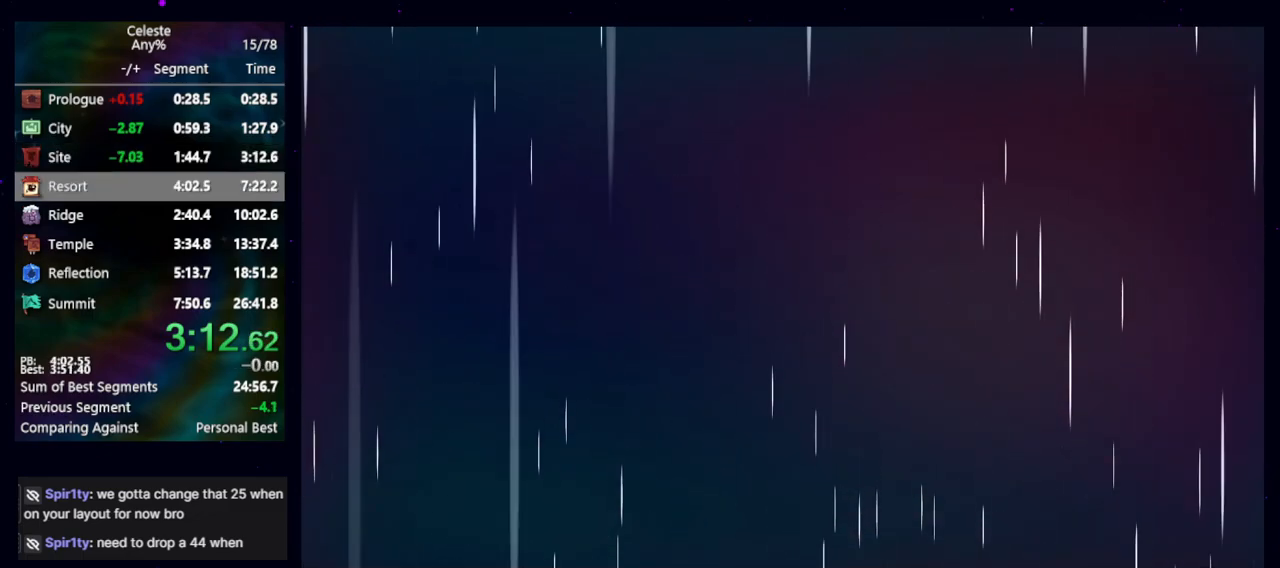
{"keys": [], "events": []}
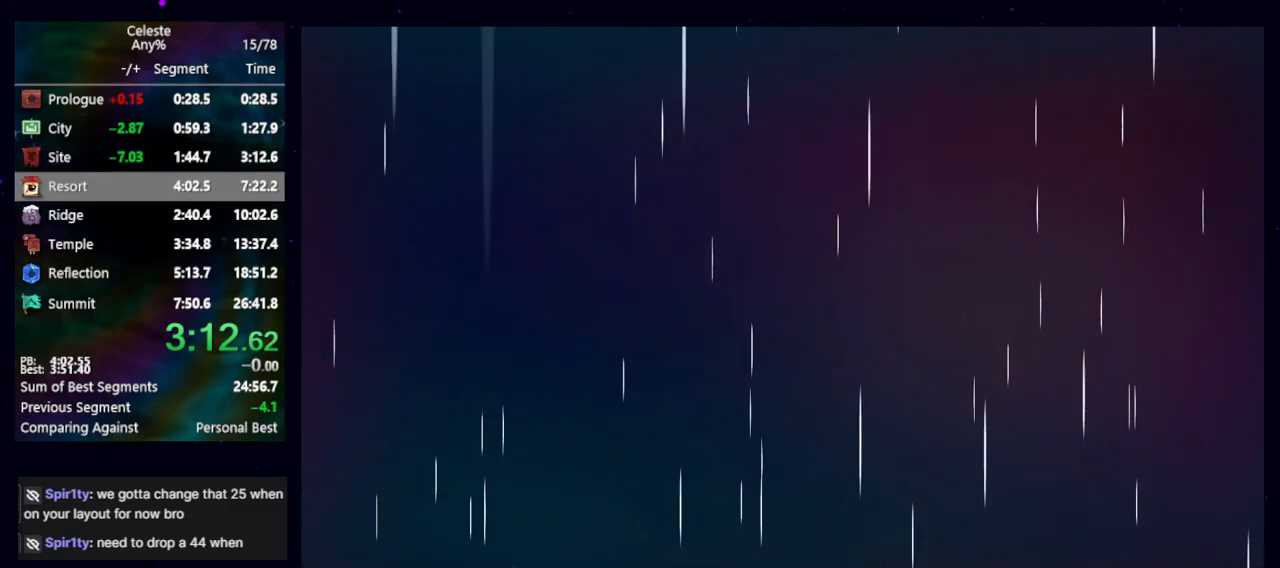
{"keys": [], "events": []}
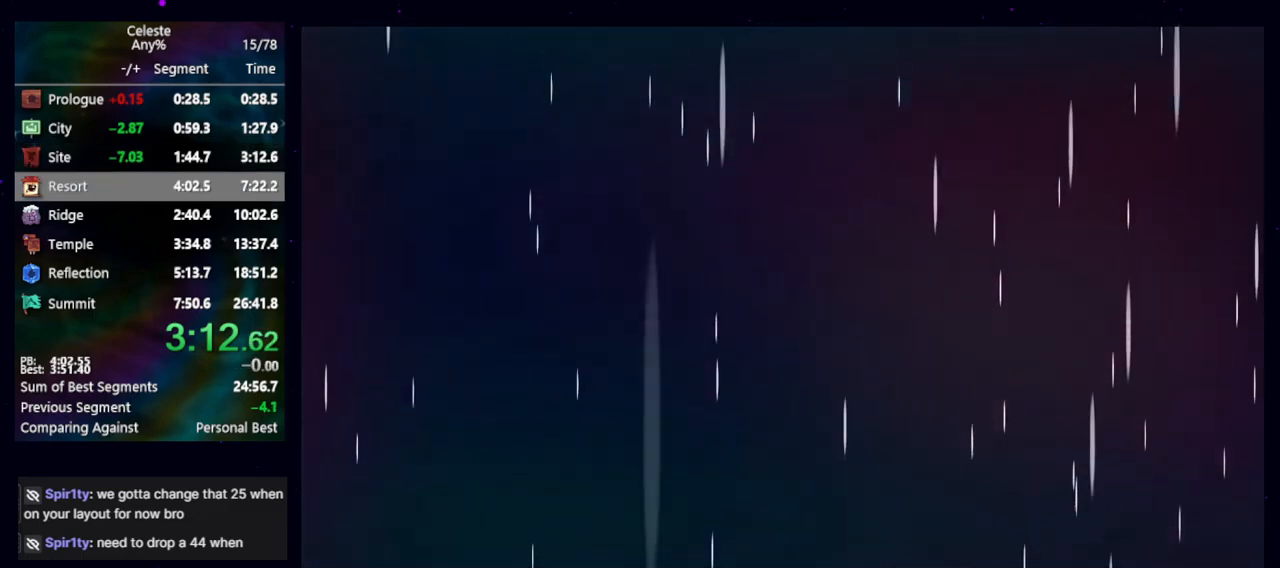
{"keys": [], "events": []}
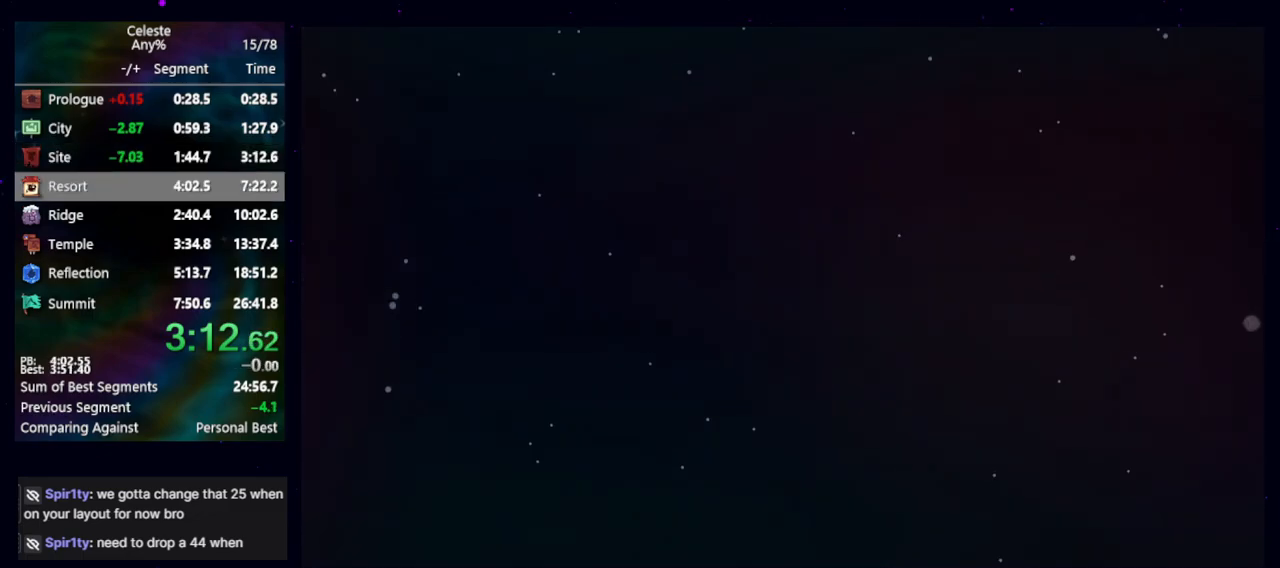
{"keys": [], "events": []}
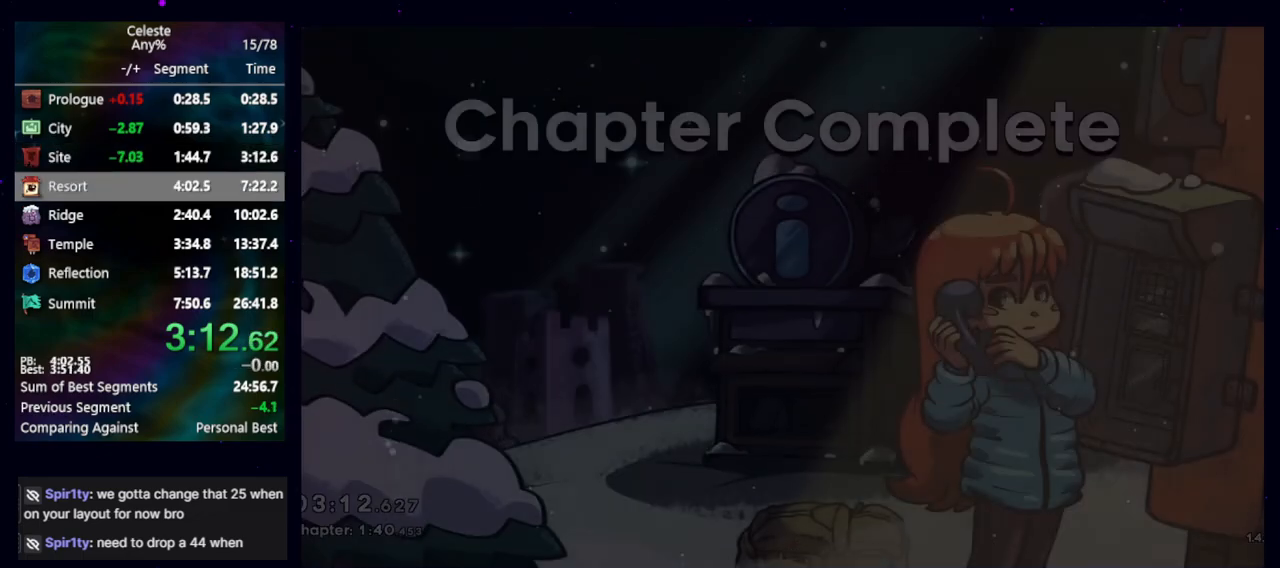
{"keys": [], "events": []}
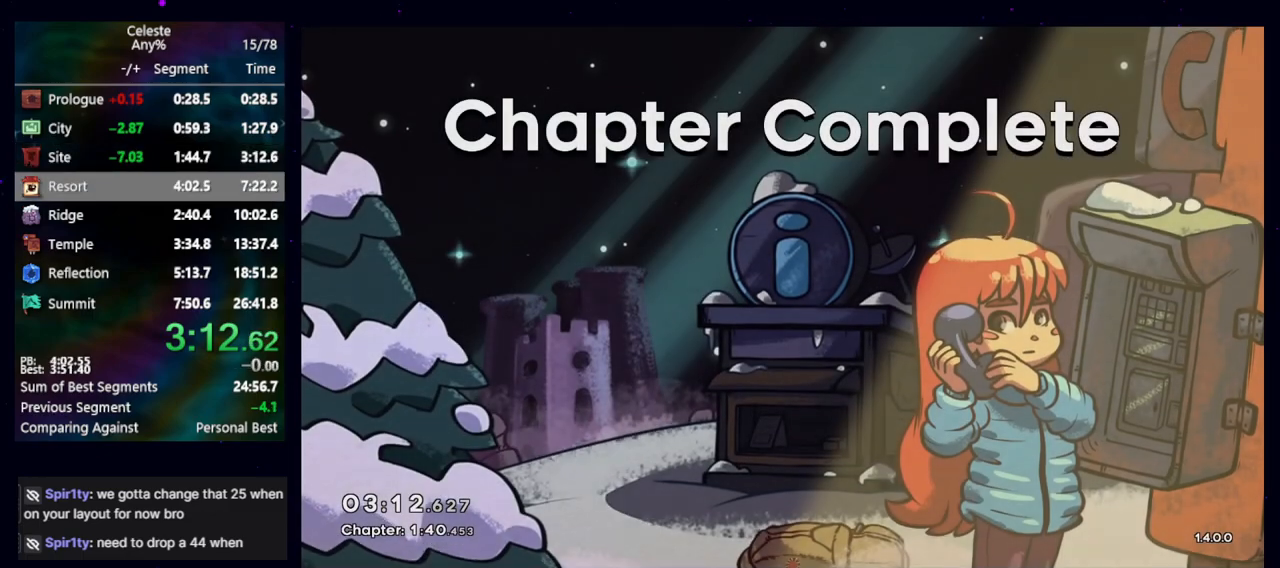
{"keys": ["dash2"], "events": [[200, "jump", "down"], [300, "jump", "up"], [433, "dash2", "down"], [433, "jump", "down"], [467, "jump", "up"]]}
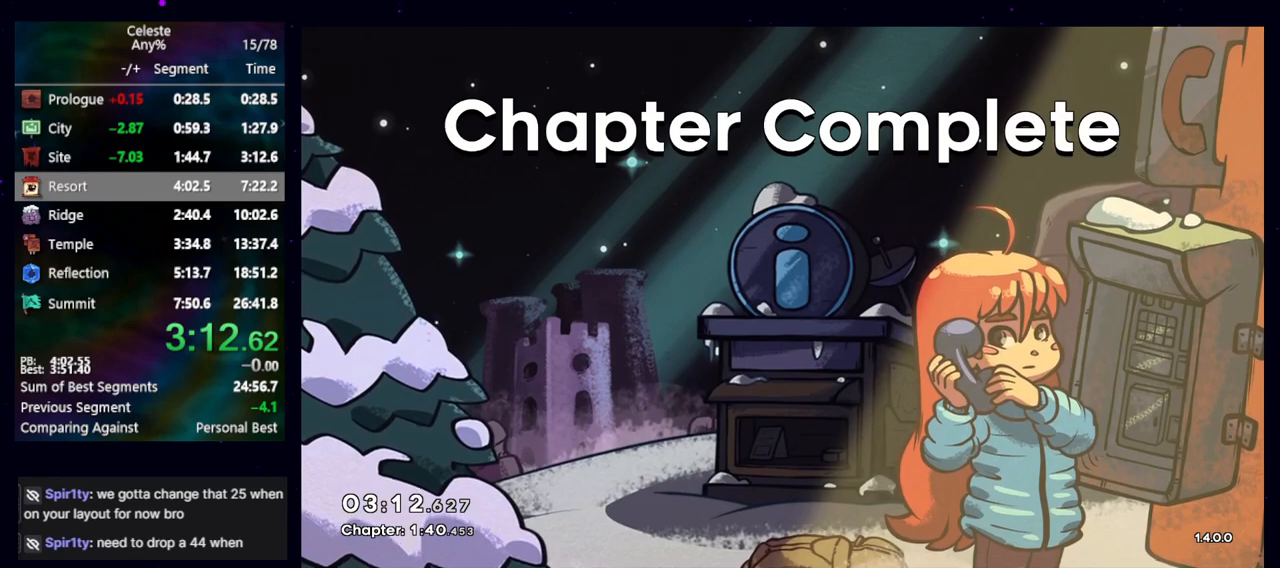
{"keys": ["dash2", "jump"], "events": [[17, "dash2", "up"], [167, "dash2", "down"], [217, "dash2", "up"], [300, "dash2", "down"], [300, "jump", "down"], [400, "dash2", "up"], [400, "jump", "up"], [500, "dash2", "down"], [500, "jump", "down"]]}
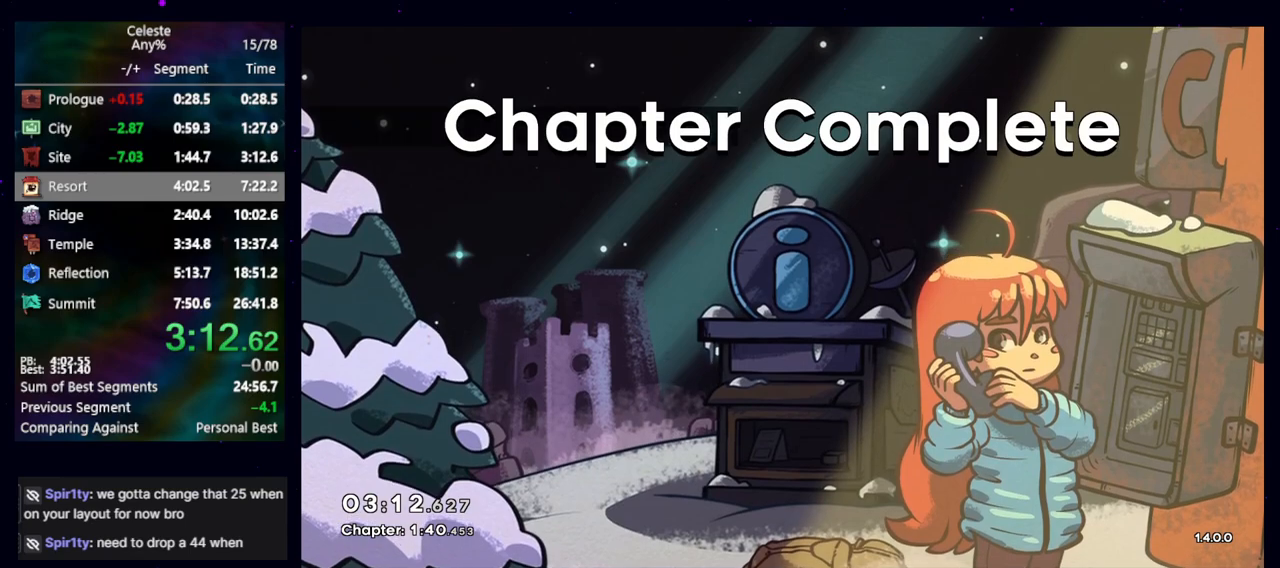
{"keys": [], "events": [[50, "jump", "up"], [83, "dash2", "up"], [133, "jump", "down"], [183, "dash2", "down"], [183, "jump", "up"], [233, "dash2", "up"], [317, "dash2", "down"], [317, "jump", "down"], [367, "jump", "up"], [417, "dash2", "up"]]}
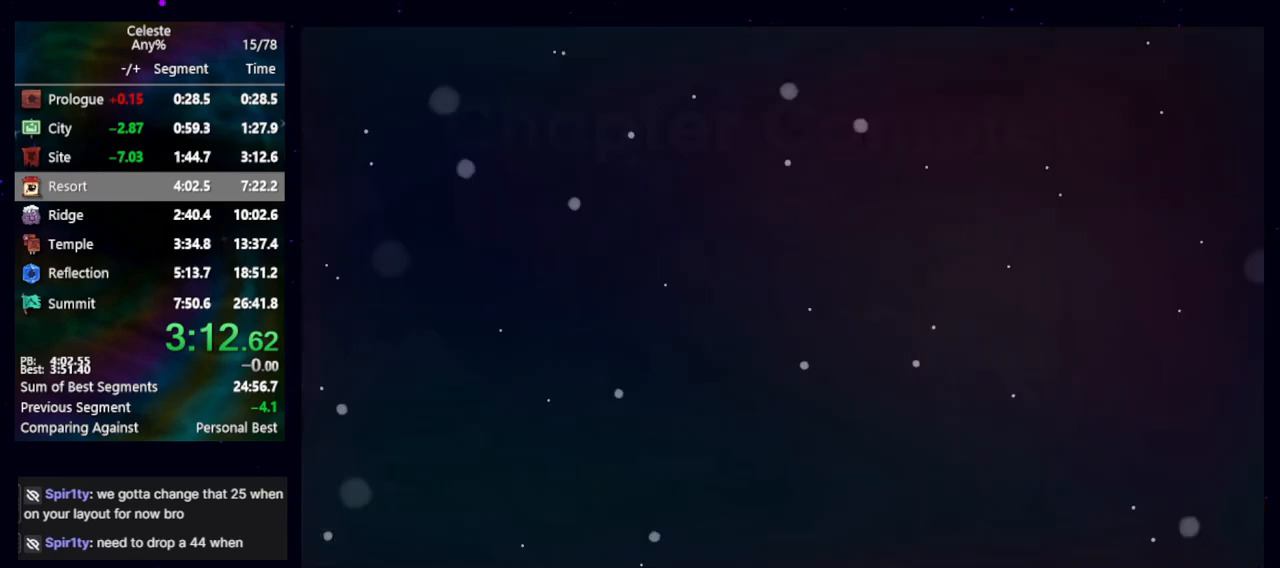
{"keys": [], "events": []}
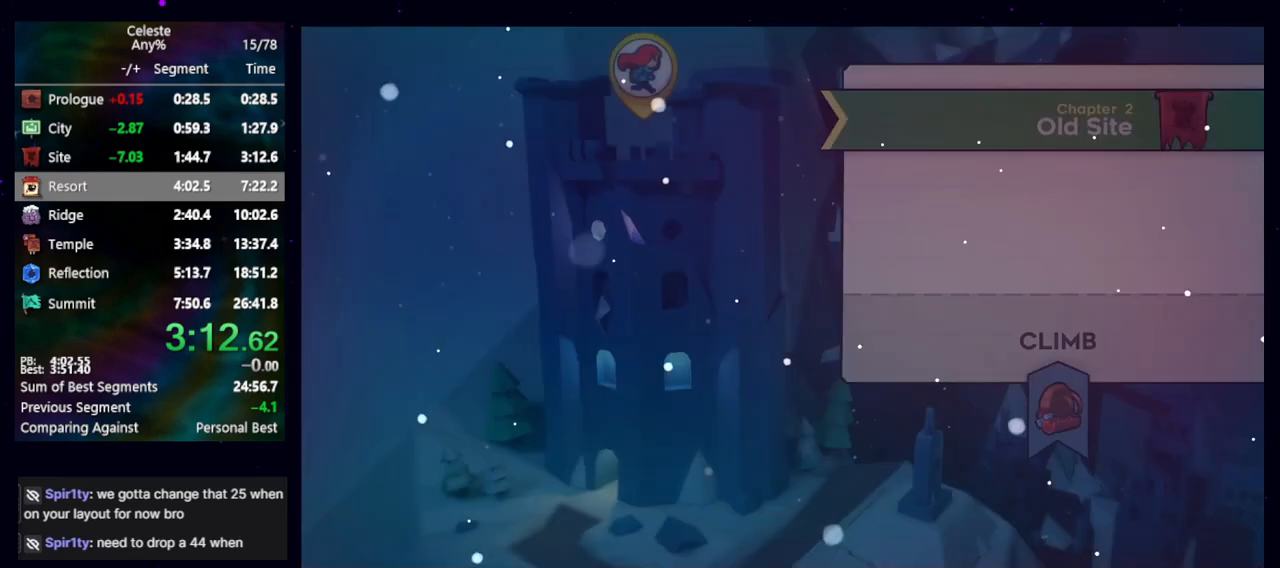
{"keys": [], "events": []}
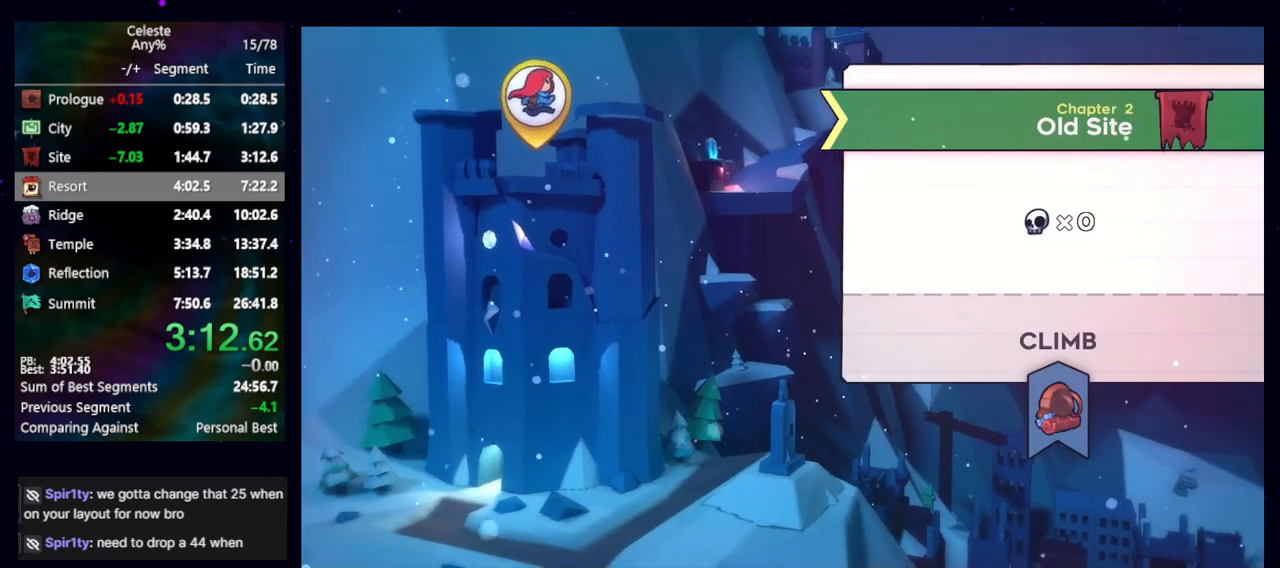
{"keys": [], "events": []}
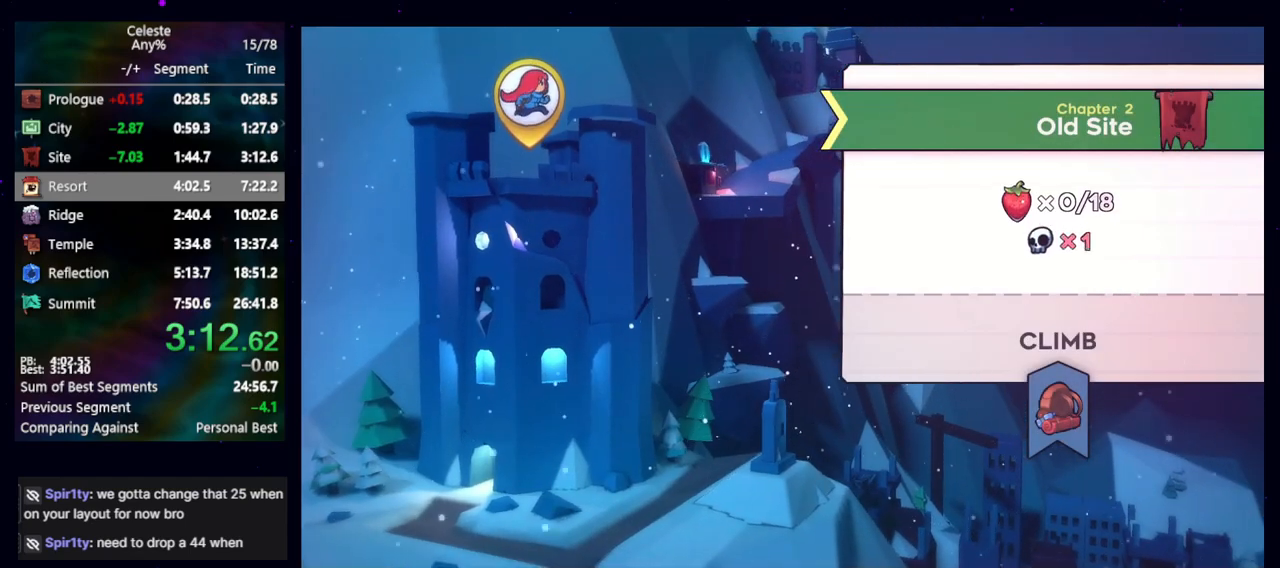
{"keys": [], "events": []}
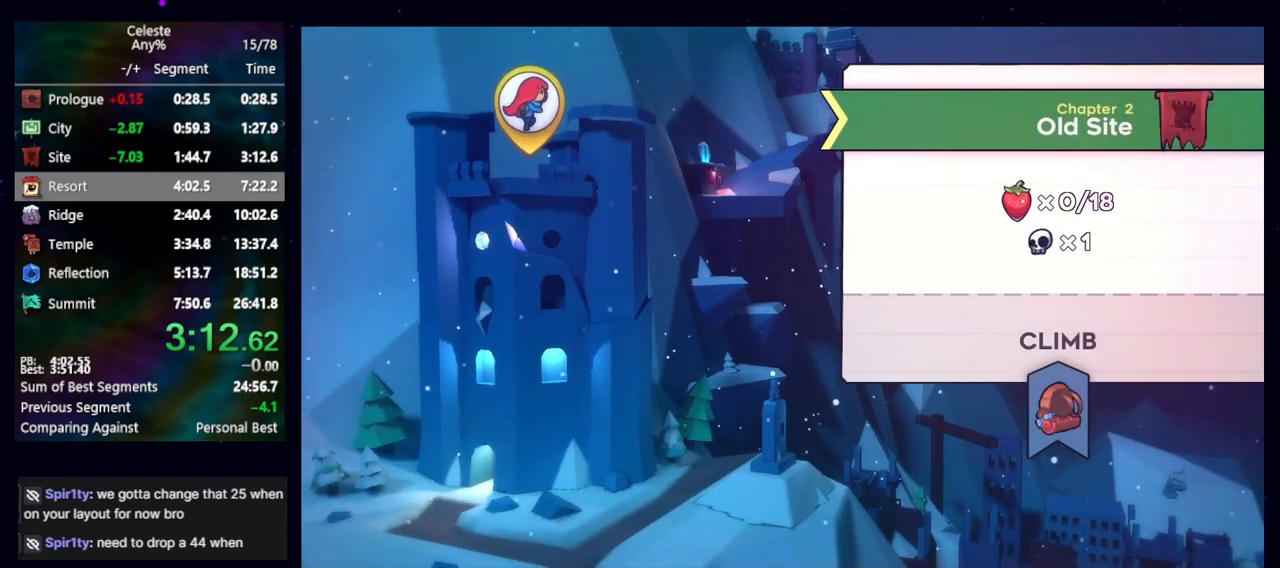
{"keys": [], "events": []}
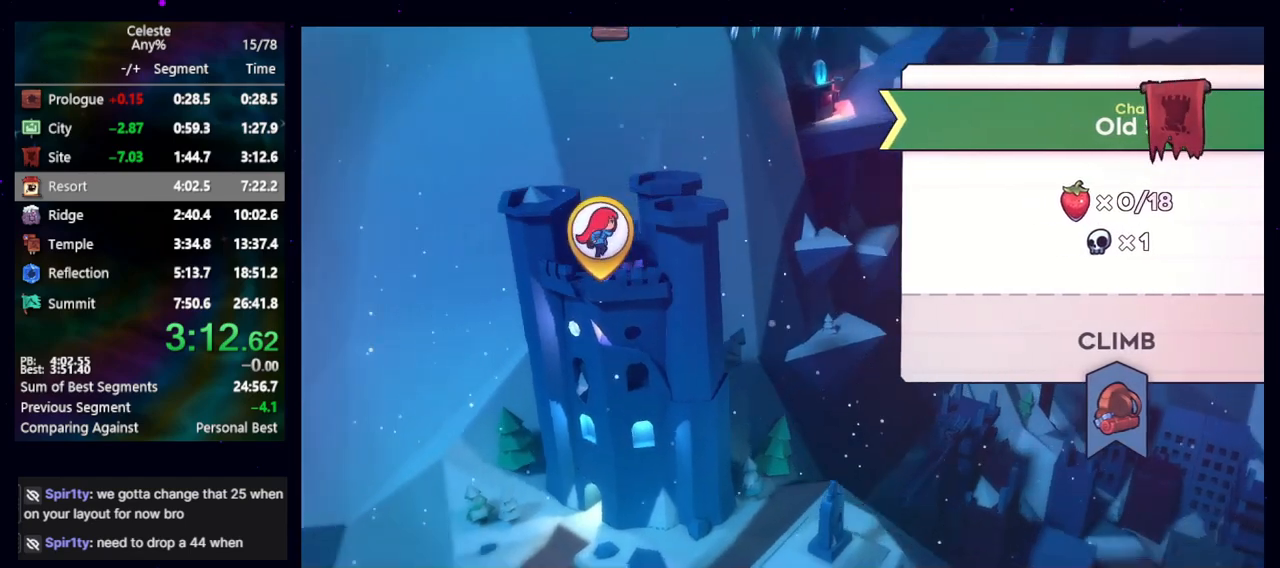
{"keys": [], "events": []}
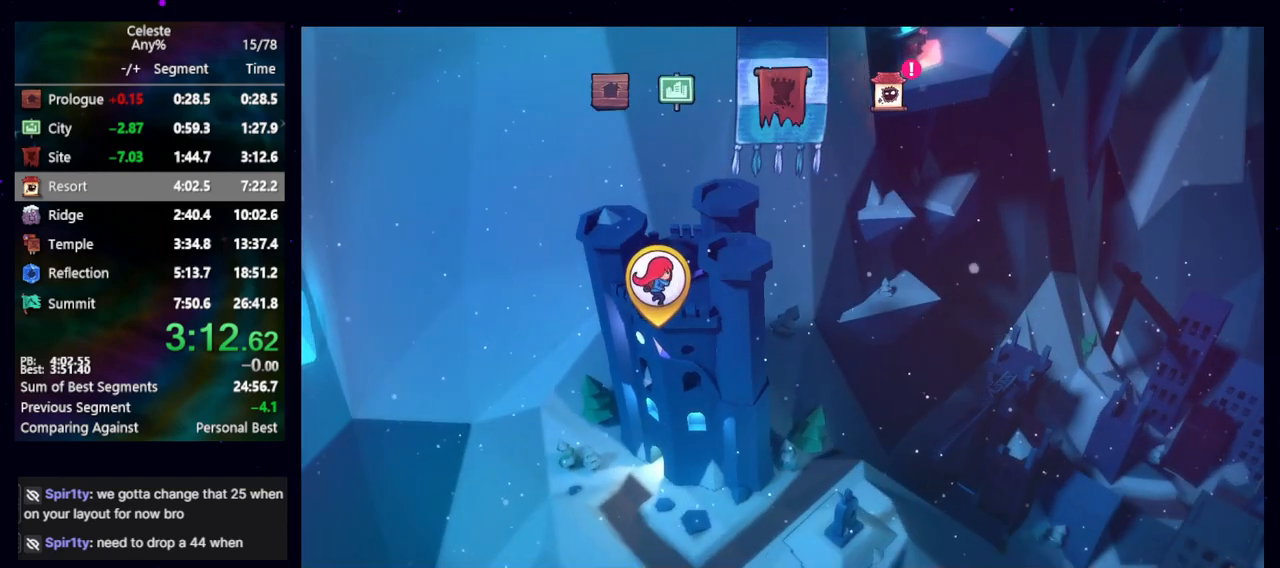
{"keys": [], "events": []}
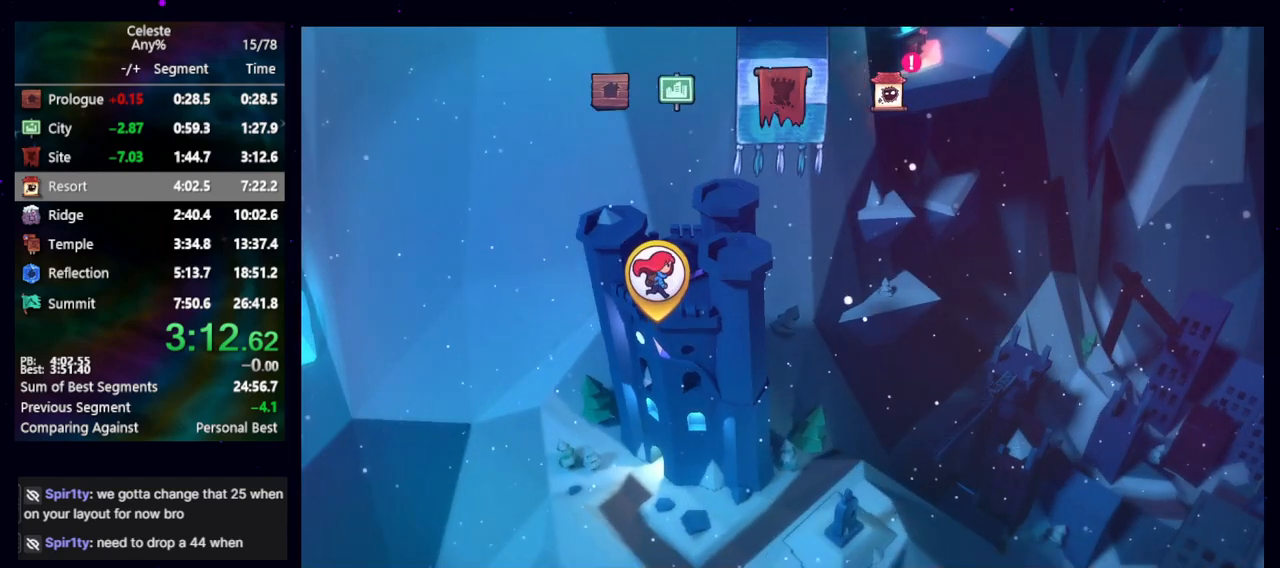
{"keys": [], "events": []}
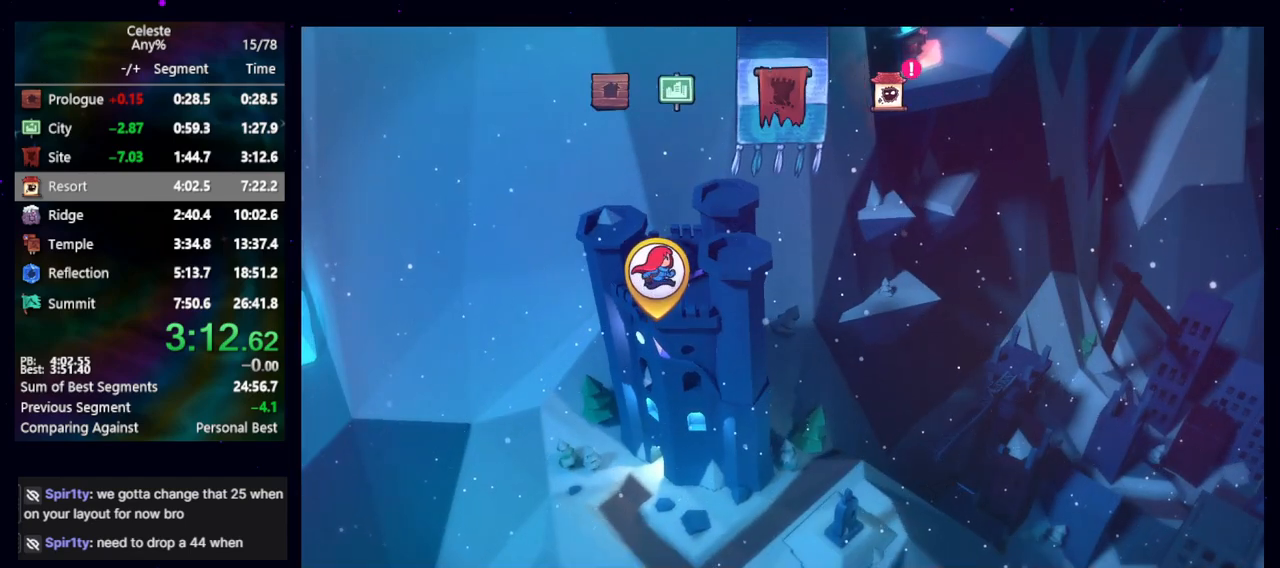
{"keys": [], "events": []}
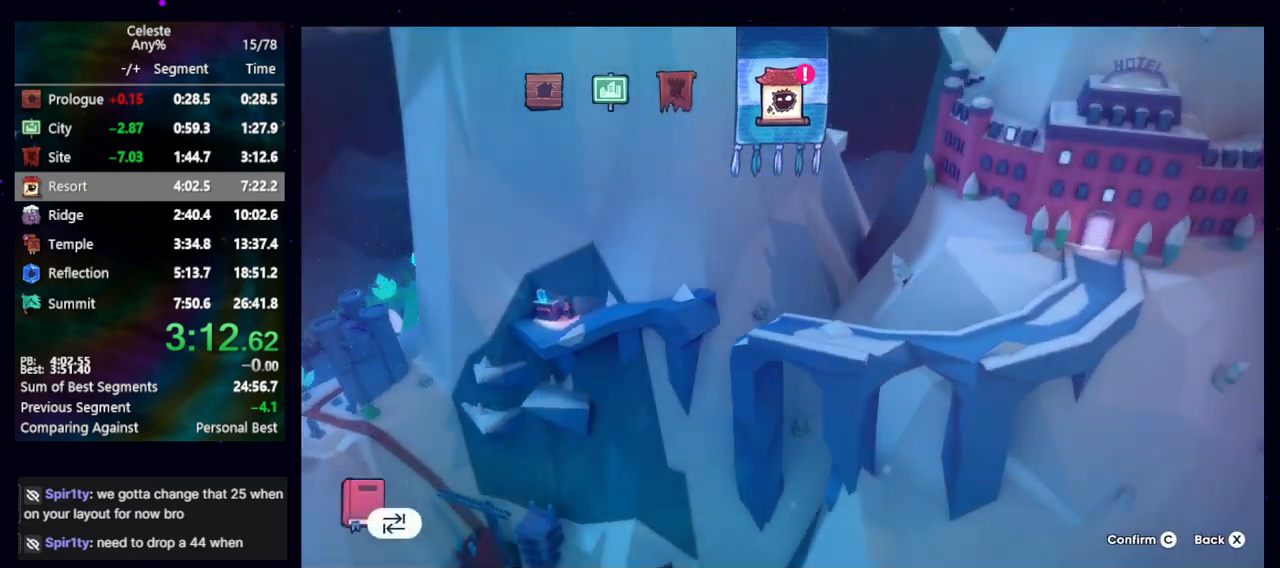
{"keys": [], "events": [[200, "jump", "down"], [300, "jump", "up"]]}
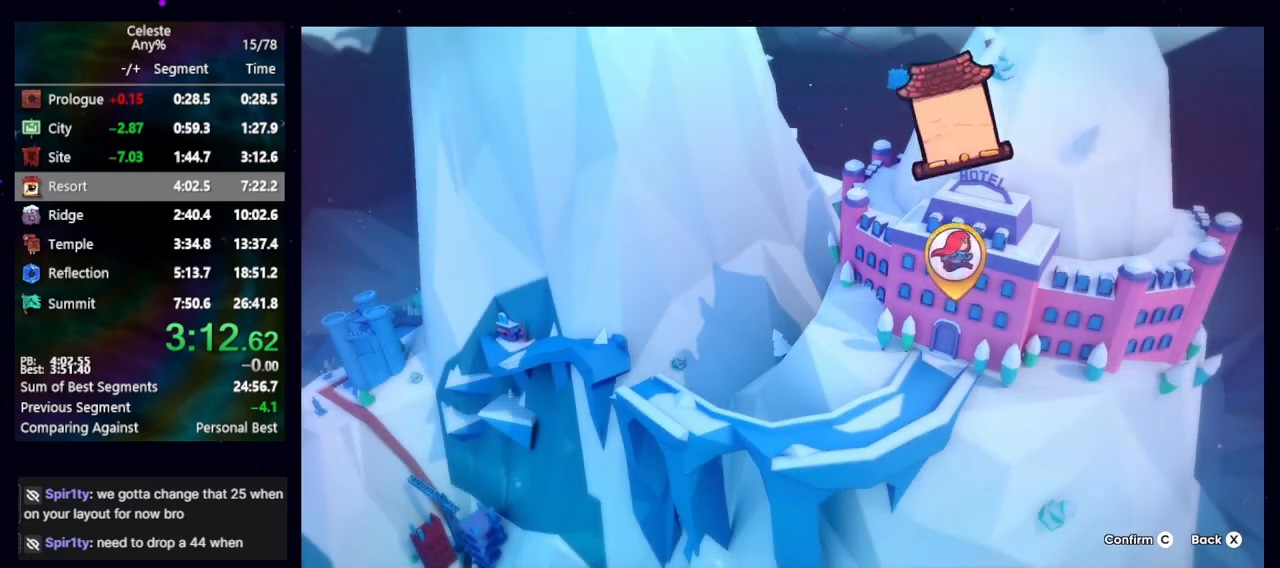
{"keys": [], "events": [[400, "jump", "down"], [500, "jump", "up"]]}
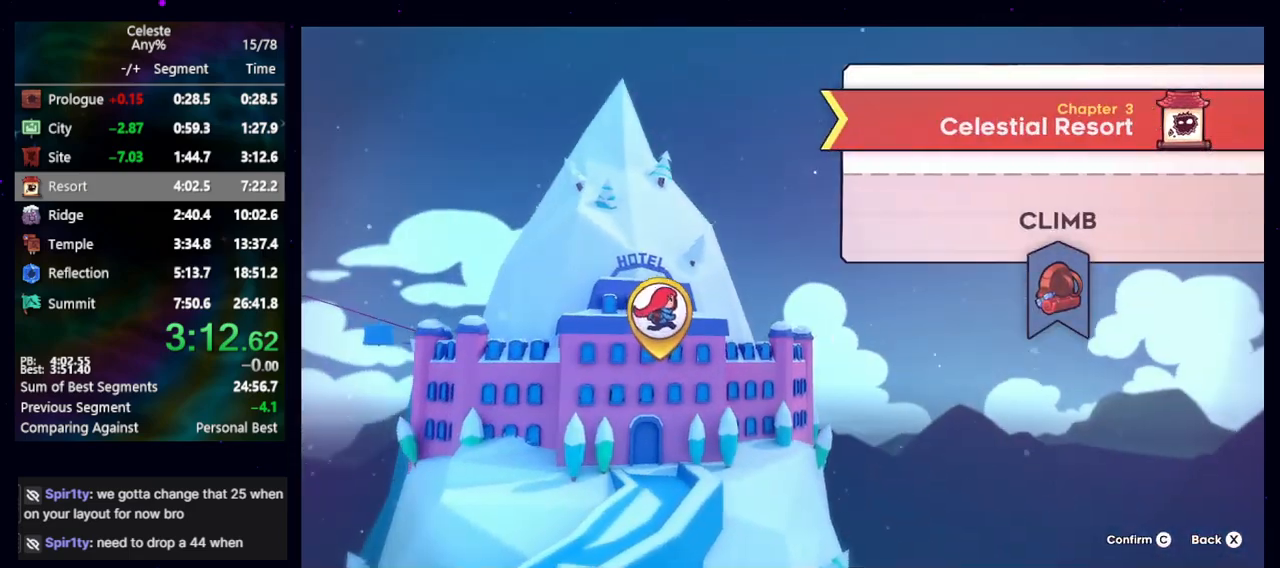
{"keys": [], "events": [[183, "jump", "down"], [267, "jump", "up"]]}
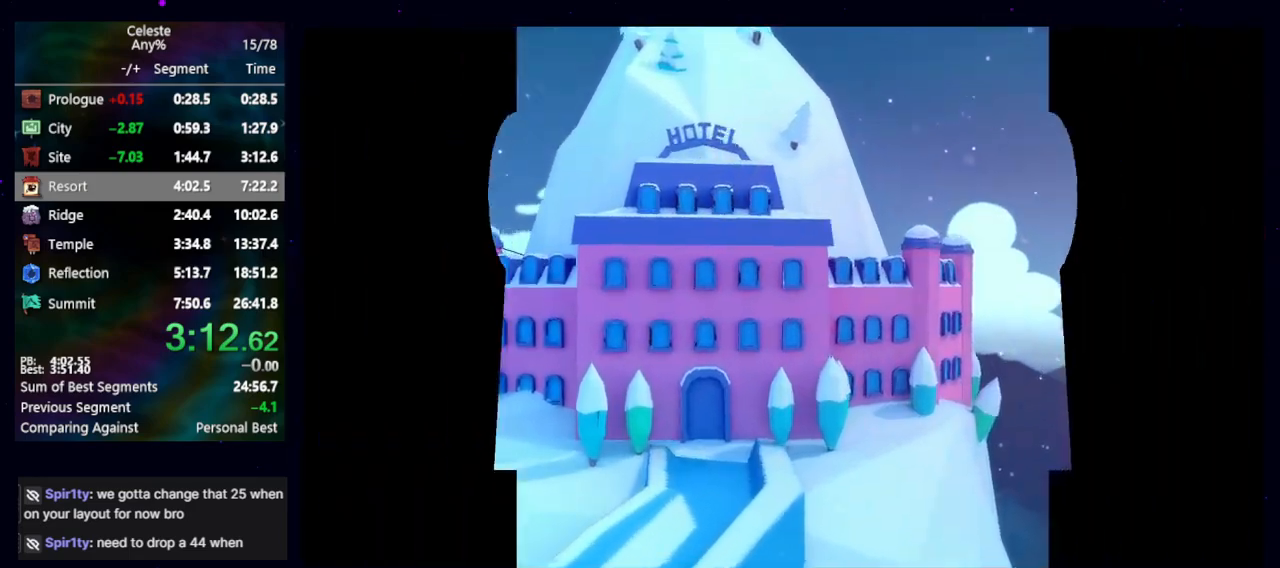
{"keys": [], "events": []}
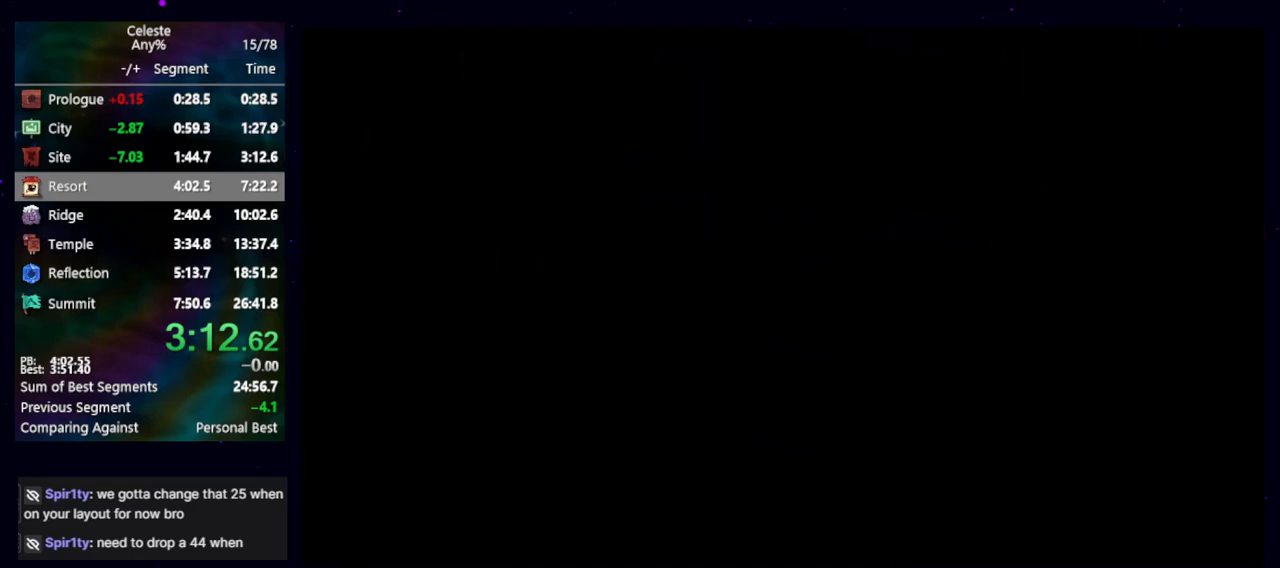
{"keys": [], "events": []}
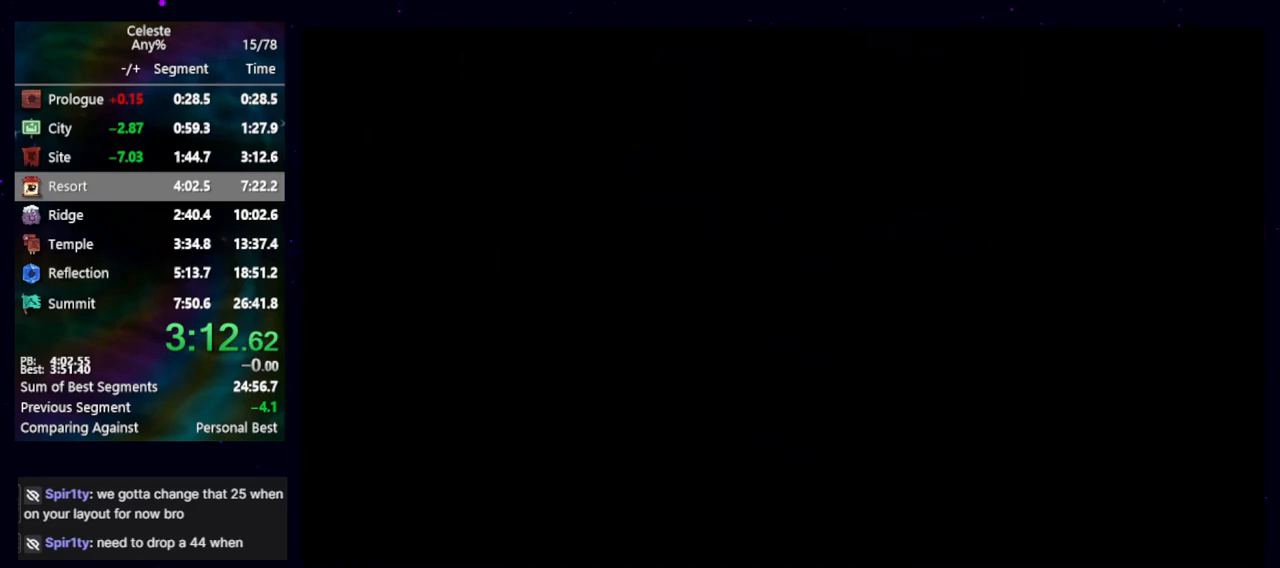
{"keys": [], "events": []}
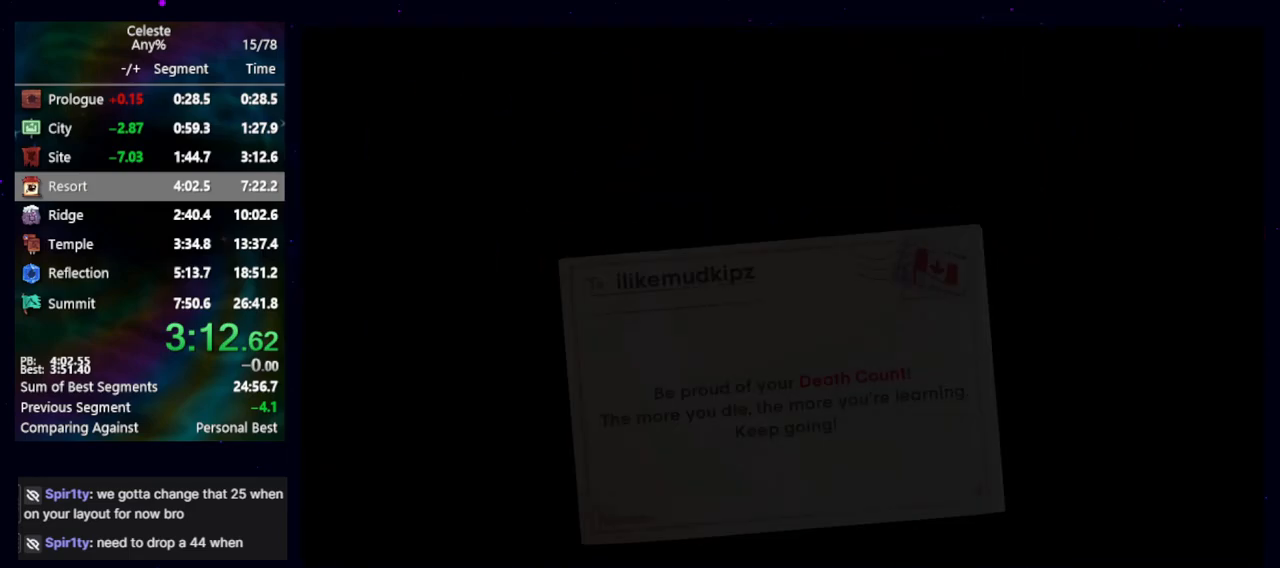
{"keys": [], "events": []}
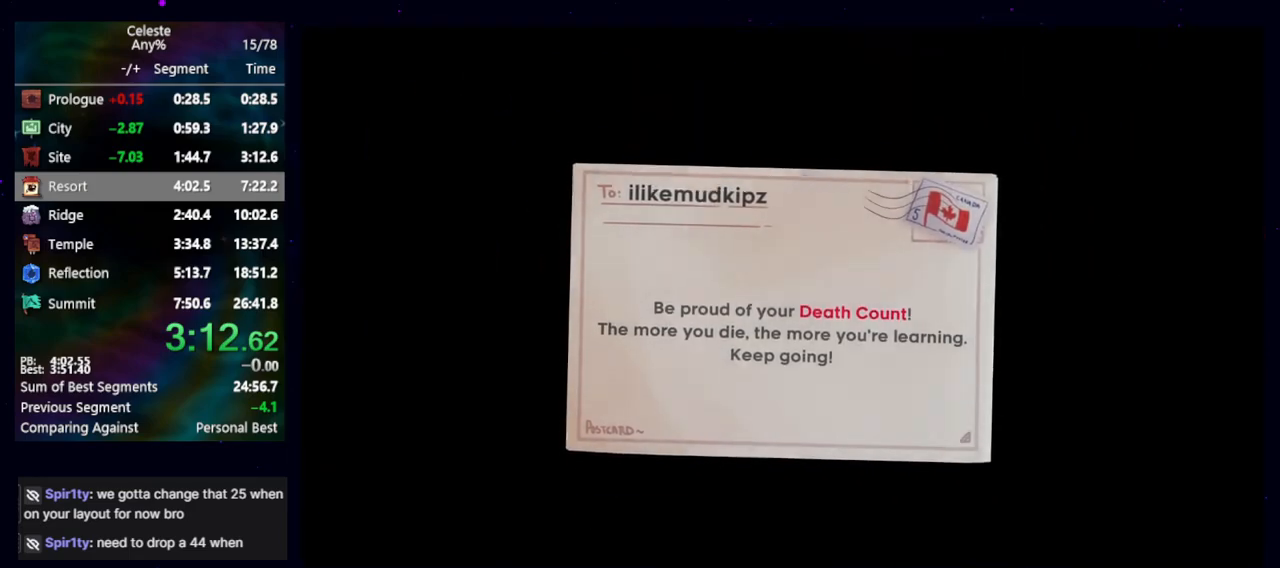
{"keys": [], "events": []}
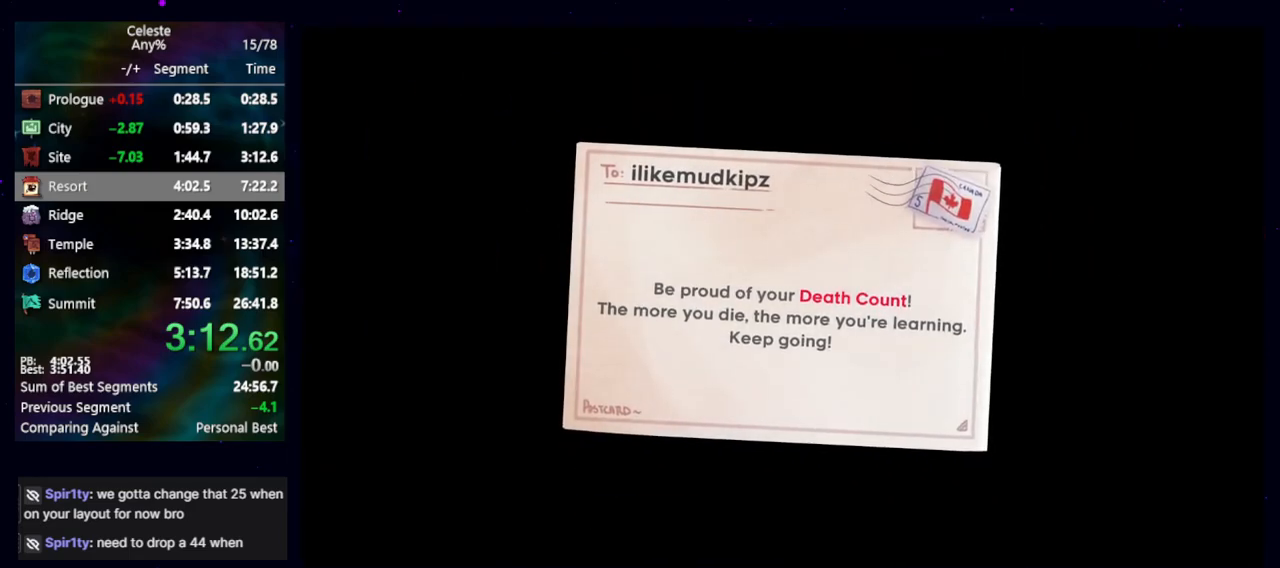
{"keys": [], "events": [[83, "jump", "down"], [133, "jump", "up"], [283, "jump", "down"], [367, "jump", "up"], [417, "jump", "down"], [467, "jump", "up"]]}
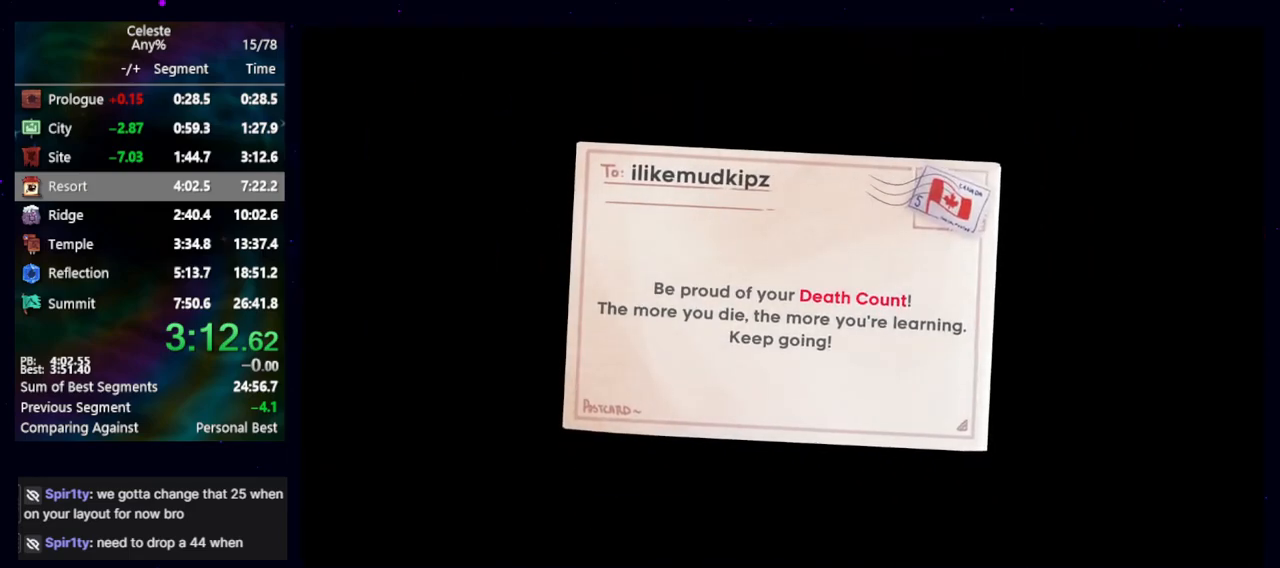
{"keys": ["jump"], "events": [[350, "jump", "down"], [383, "jump", "up"], [483, "jump", "down"]]}
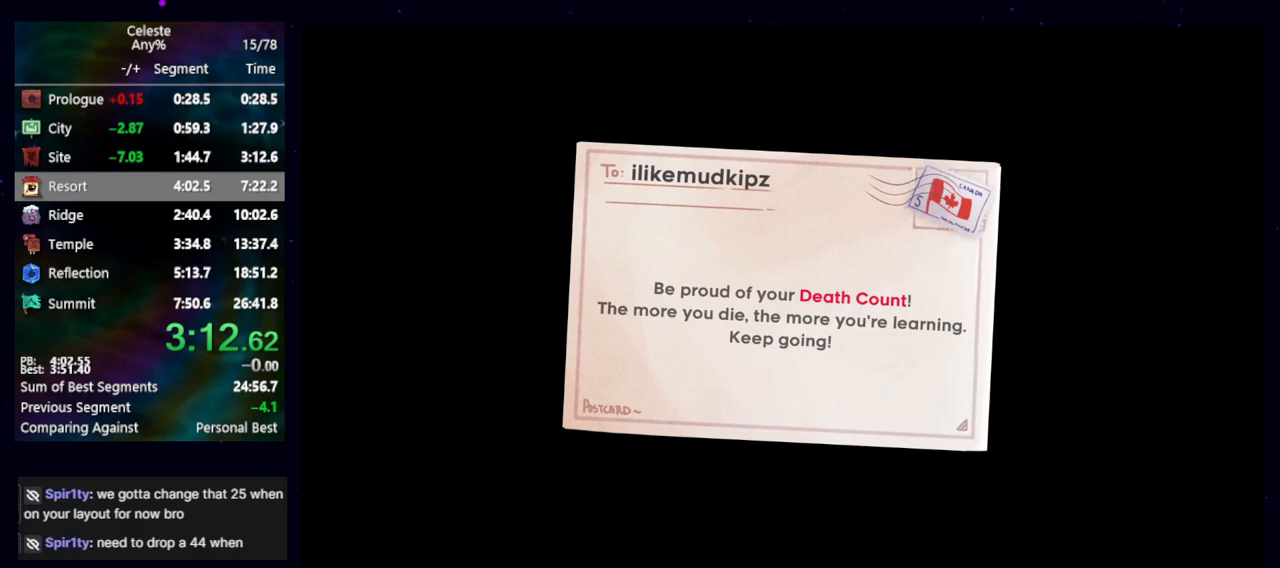
{"keys": [], "events": [[67, "jump", "up"], [117, "jump", "down"], [217, "jump", "up"], [250, "jump", "down"], [350, "jump", "up"]]}
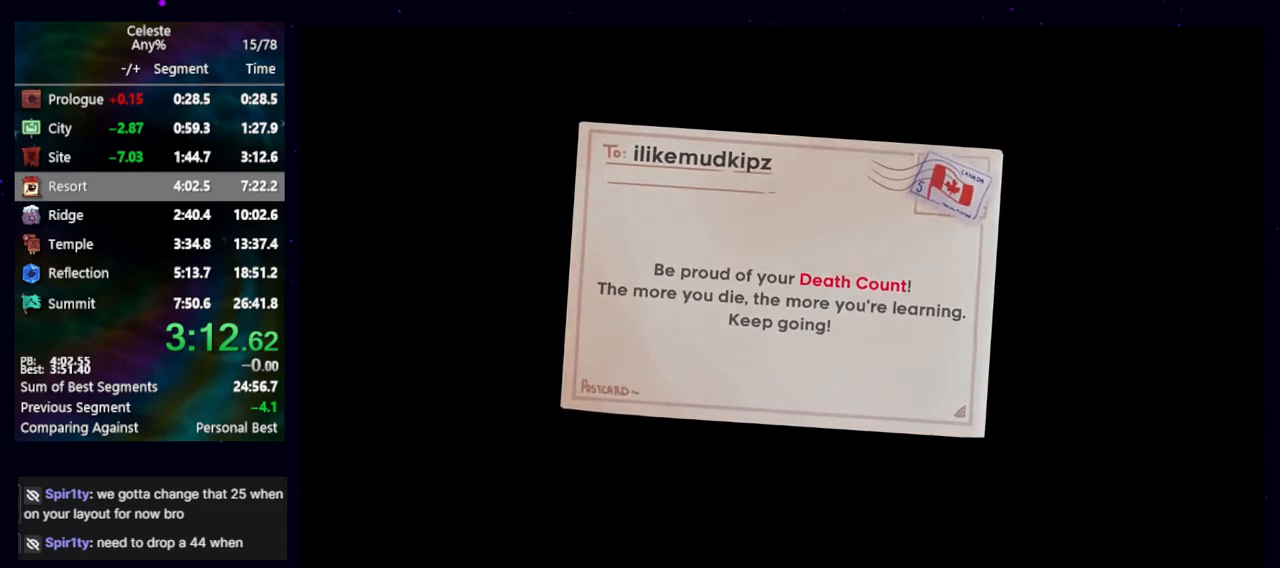
{"keys": ["down", "right"], "events": [[283, "down", "down"], [283, "right", "down"]]}